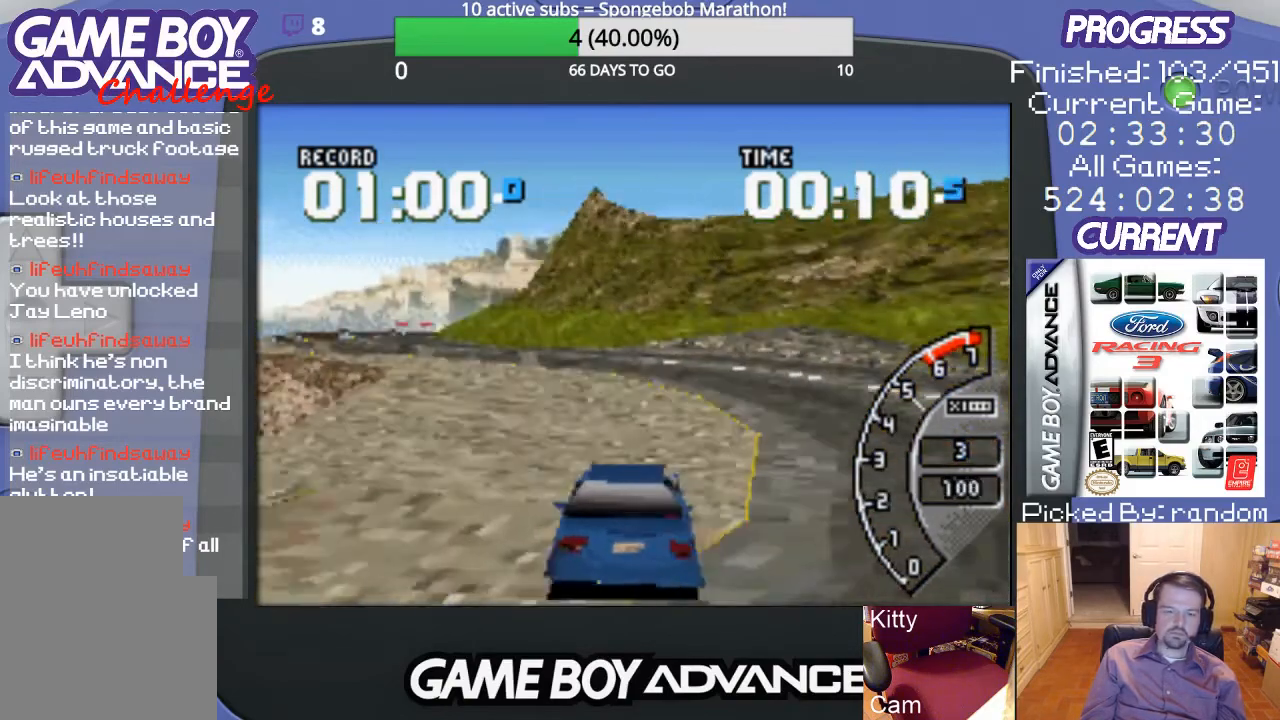
Gameplay with a controller (Nintendo layout); each line is a JSON object with the inputs held at the frame after it. "events" lists button and stick changes between this image and that frame as [ms after this image, input, new state], when the widget could be followed in between. Not read: L3 R3.
{"buttons": ["A", "DPAD_LEFT"], "events": [[167, "DPAD_LEFT", "down"], [267, "DPAD_LEFT", "up"], [400, "DPAD_LEFT", "down"]]}
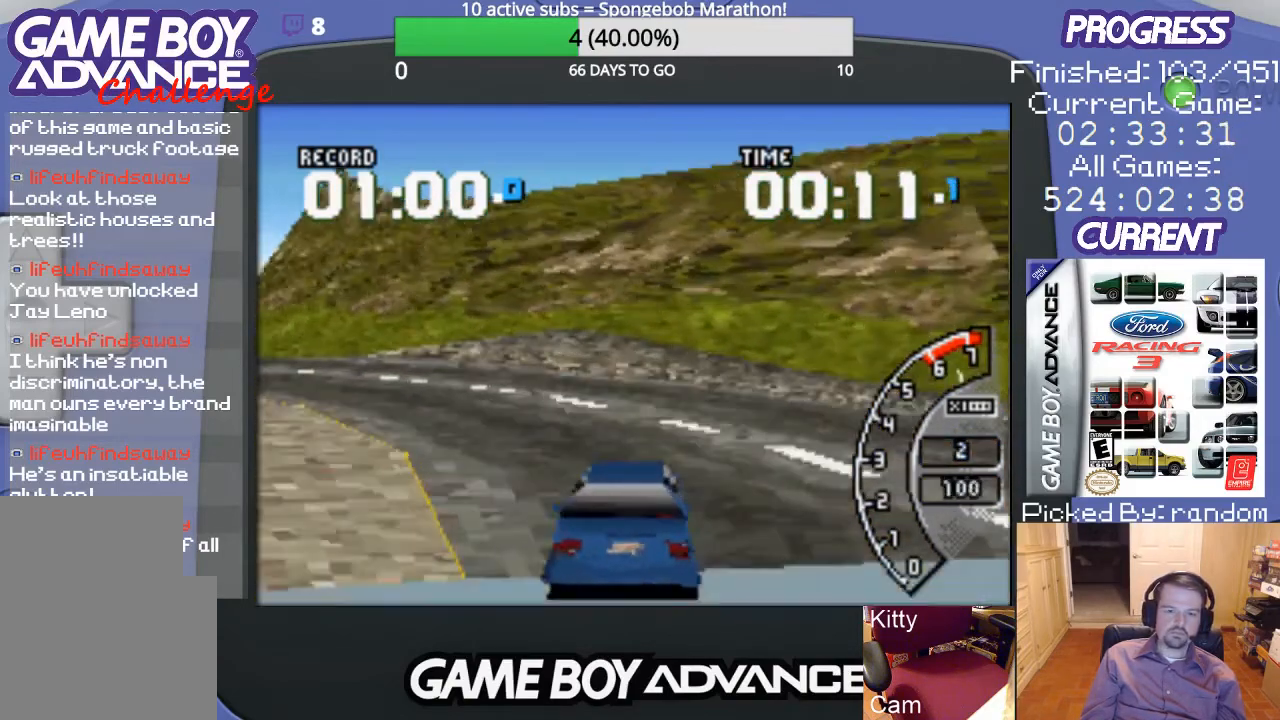
{"buttons": ["A", "DPAD_LEFT"], "events": [[133, "A", "up"], [500, "A", "down"]]}
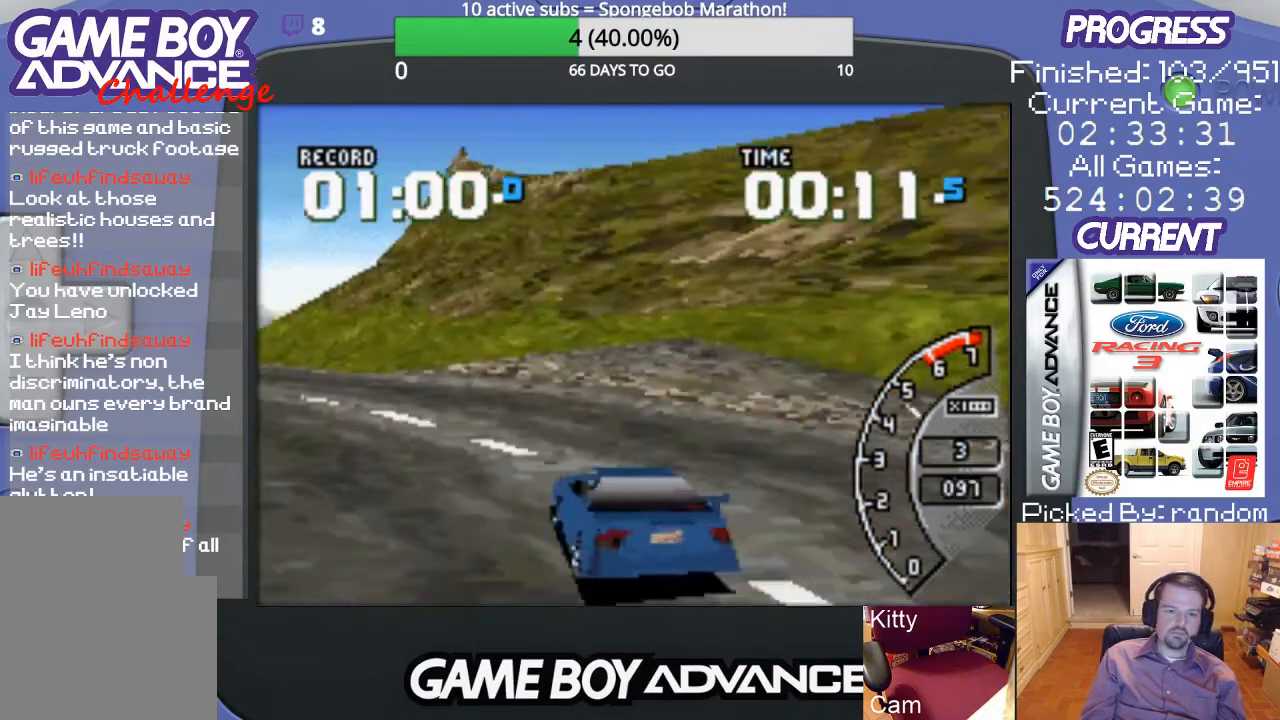
{"buttons": ["A"], "events": [[400, "DPAD_LEFT", "up"]]}
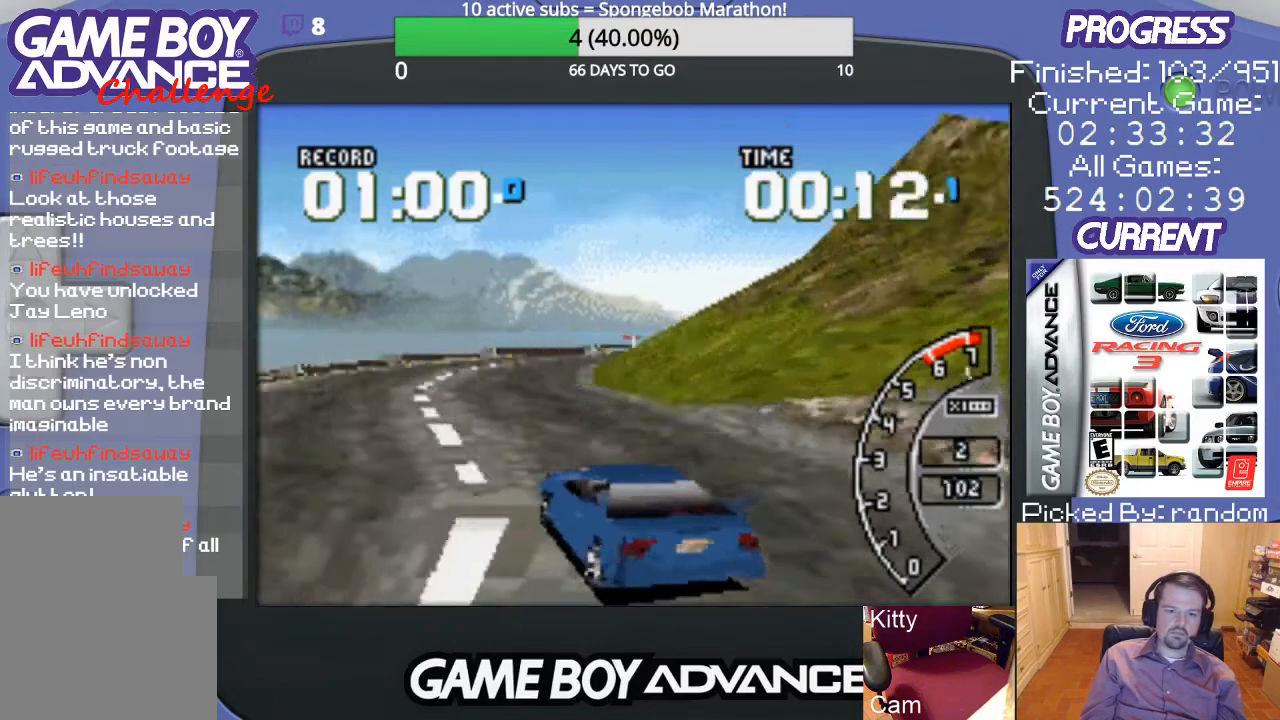
{"buttons": ["A", "DPAD_RIGHT"], "events": [[200, "DPAD_RIGHT", "down"]]}
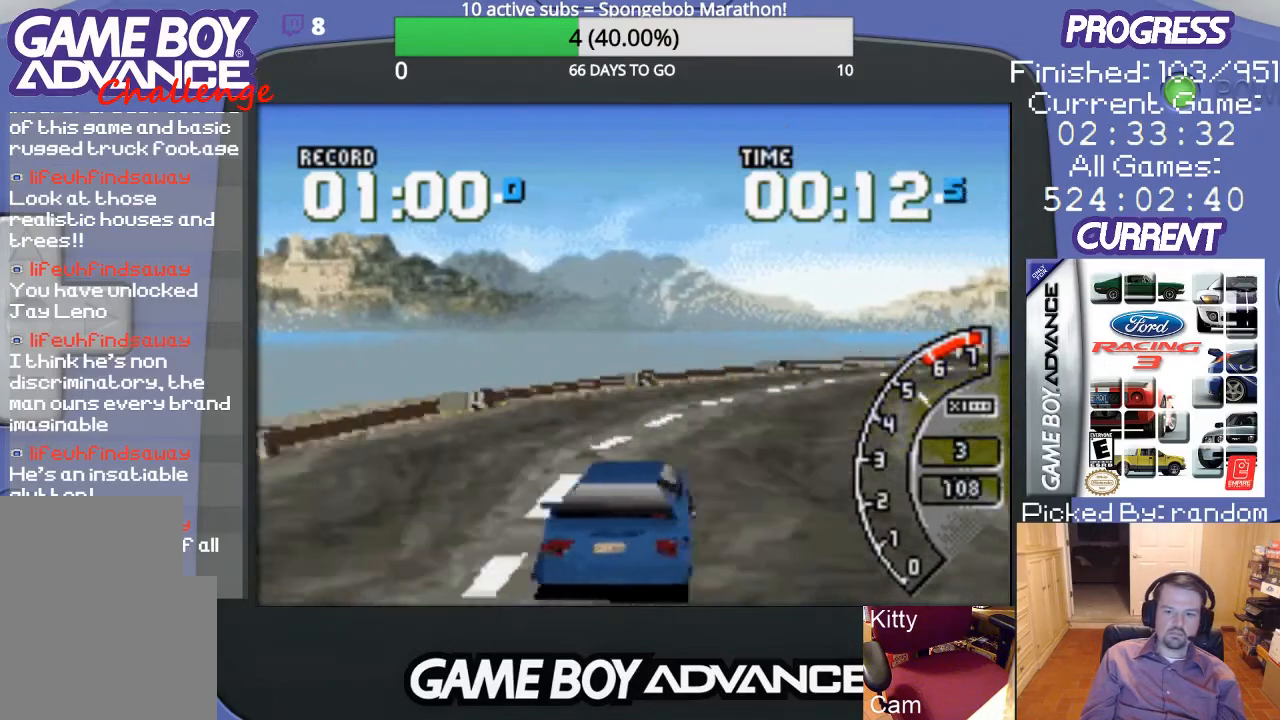
{"buttons": ["A", "DPAD_RIGHT"], "events": [[267, "DPAD_RIGHT", "up"], [467, "DPAD_RIGHT", "down"]]}
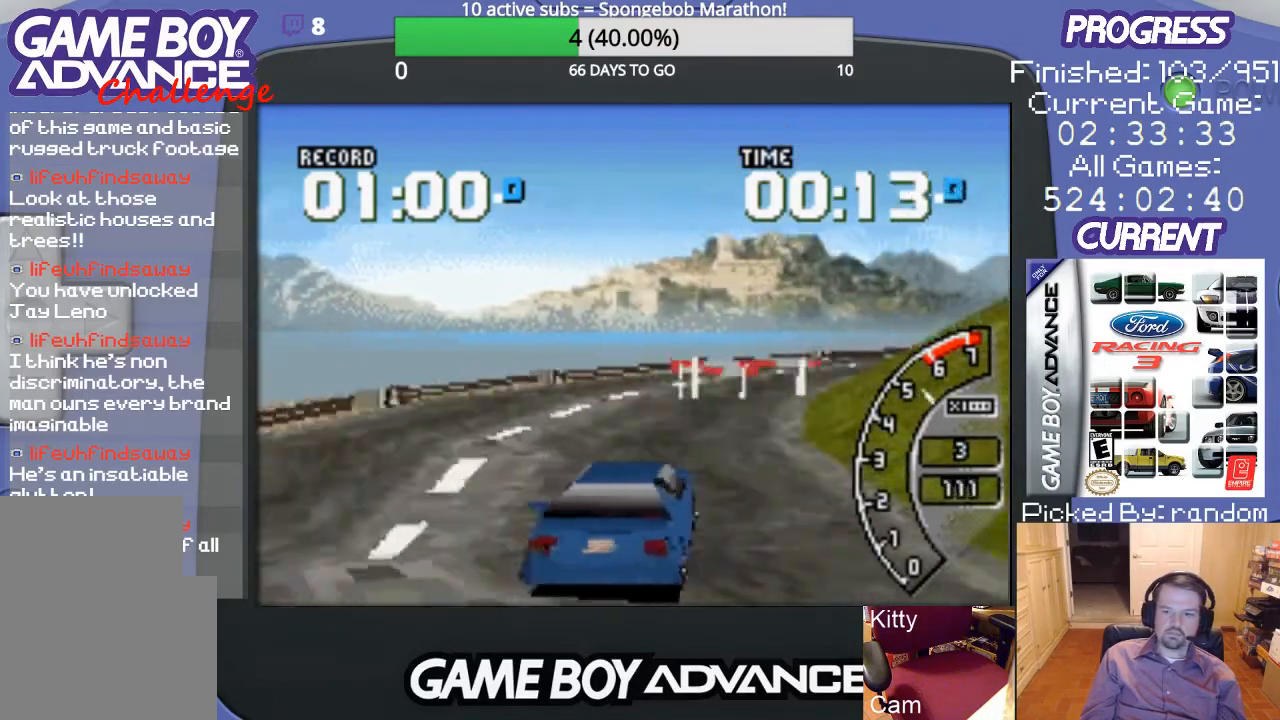
{"buttons": ["A", "DPAD_RIGHT"], "events": [[67, "DPAD_RIGHT", "up"], [467, "DPAD_RIGHT", "down"]]}
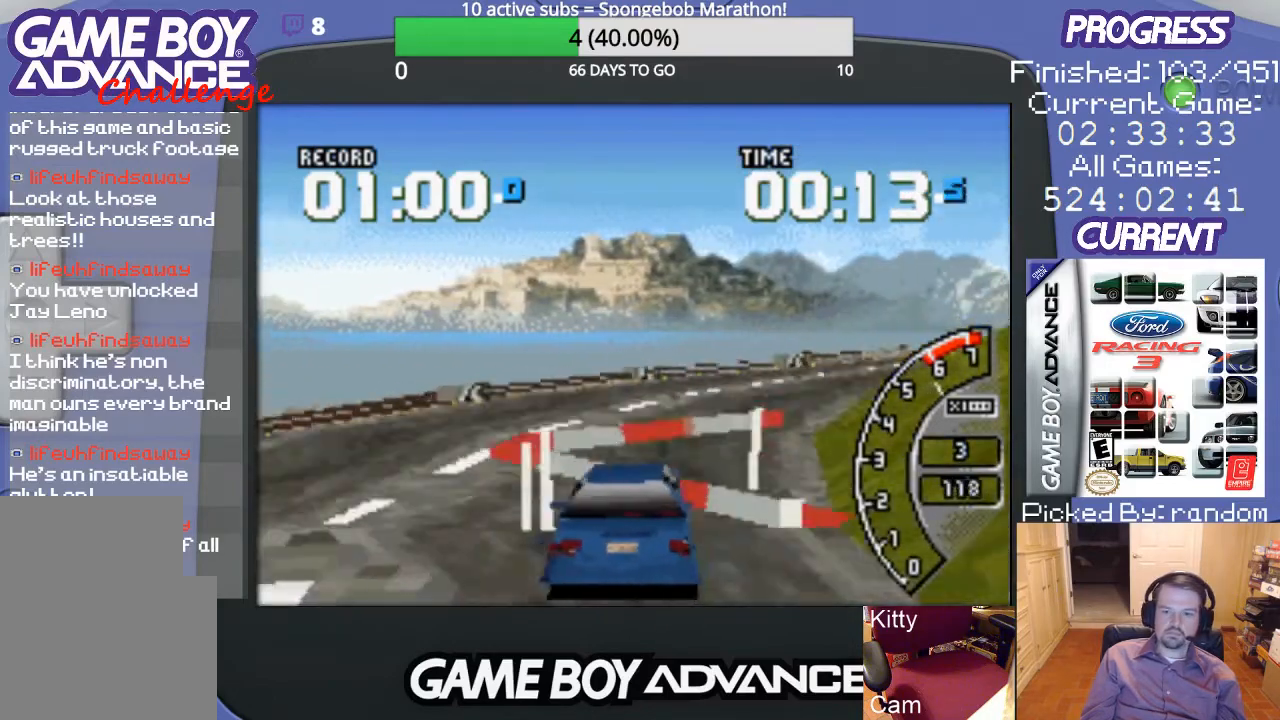
{"buttons": ["A", "DPAD_RIGHT"], "events": [[67, "A", "up"], [467, "A", "down"]]}
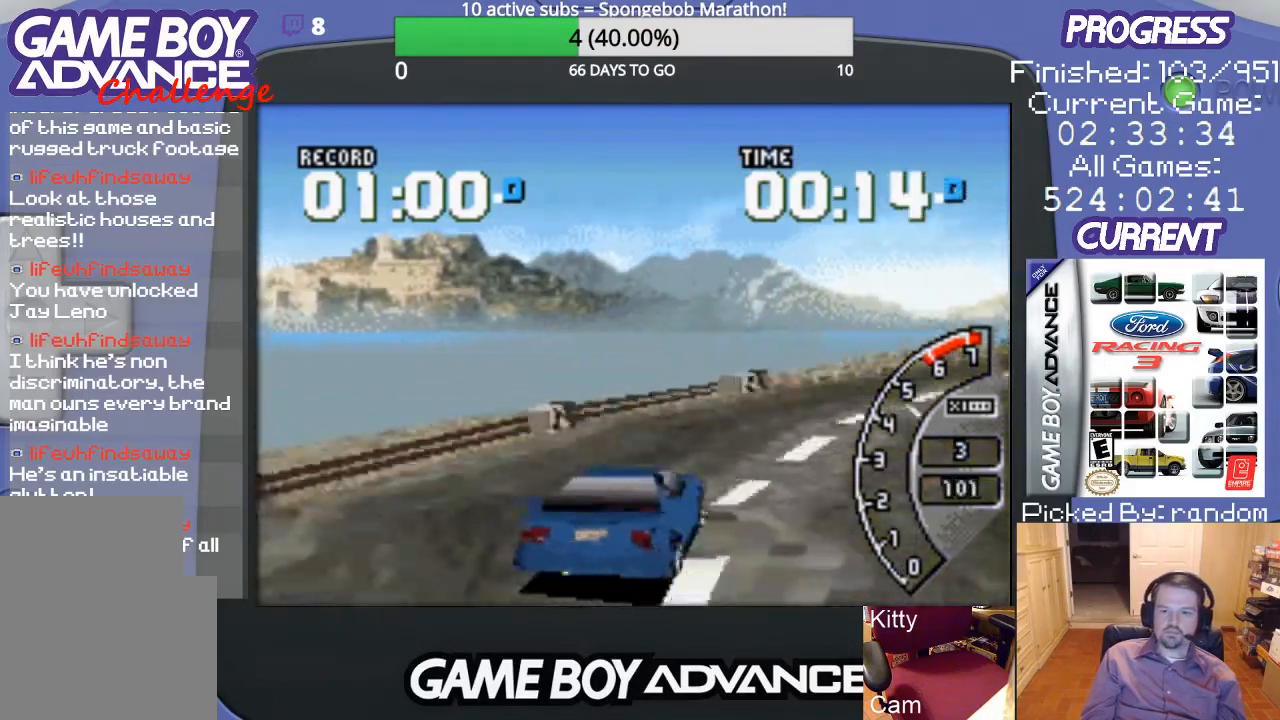
{"buttons": ["A"], "events": [[267, "DPAD_RIGHT", "up"]]}
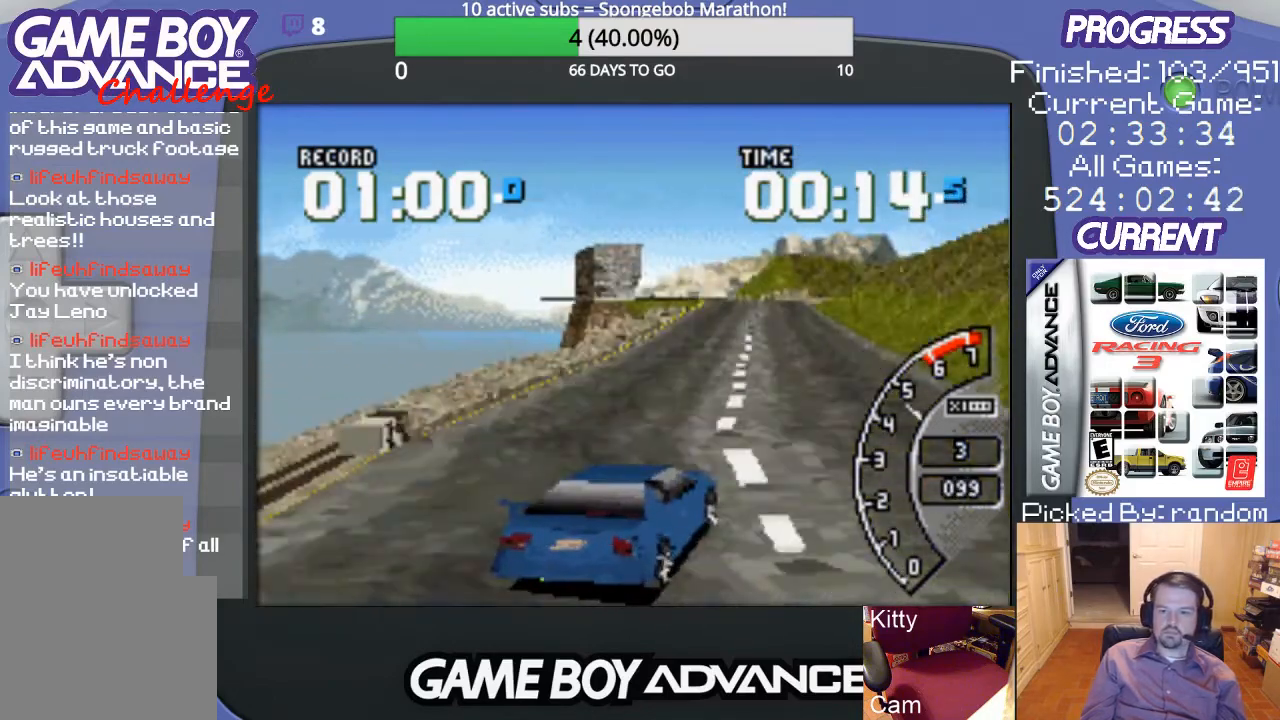
{"buttons": ["A", "DPAD_LEFT"], "events": [[33, "DPAD_LEFT", "down"], [133, "DPAD_LEFT", "up"], [500, "DPAD_LEFT", "down"]]}
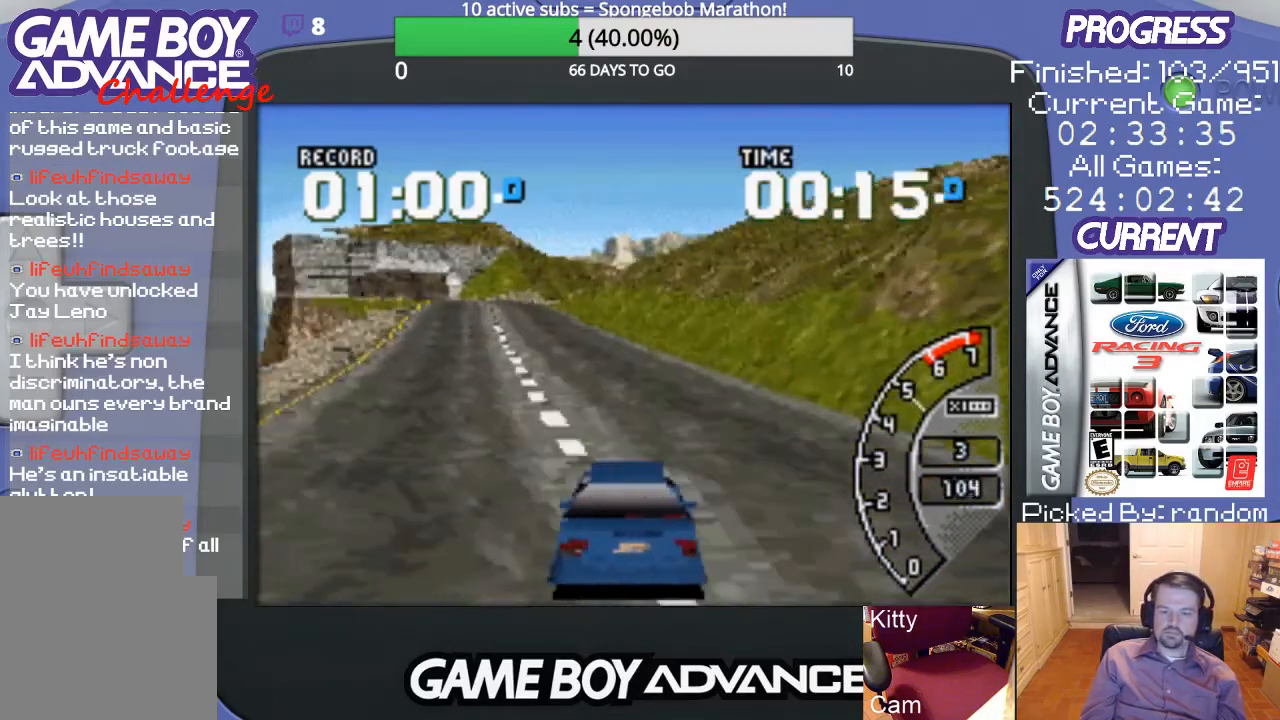
{"buttons": ["A"], "events": [[167, "DPAD_LEFT", "up"]]}
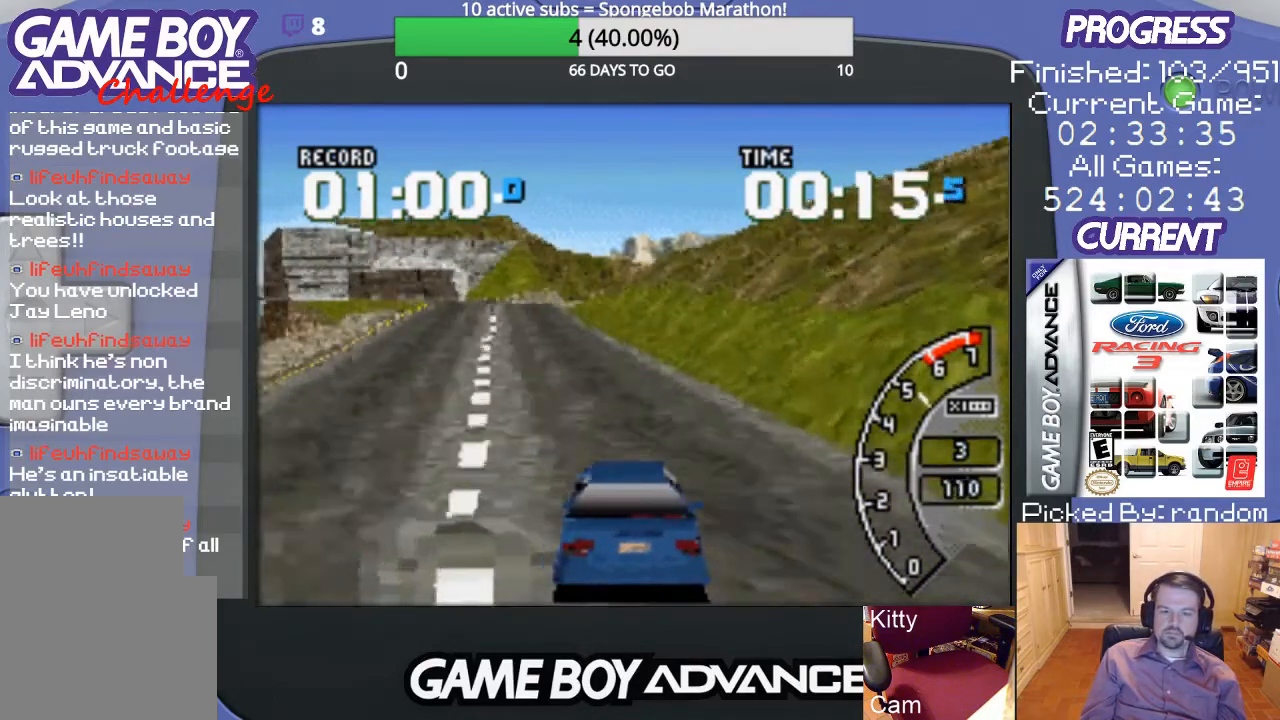
{"buttons": ["A"], "events": [[33, "DPAD_LEFT", "down"], [133, "DPAD_LEFT", "up"], [300, "DPAD_LEFT", "down"], [433, "DPAD_LEFT", "up"]]}
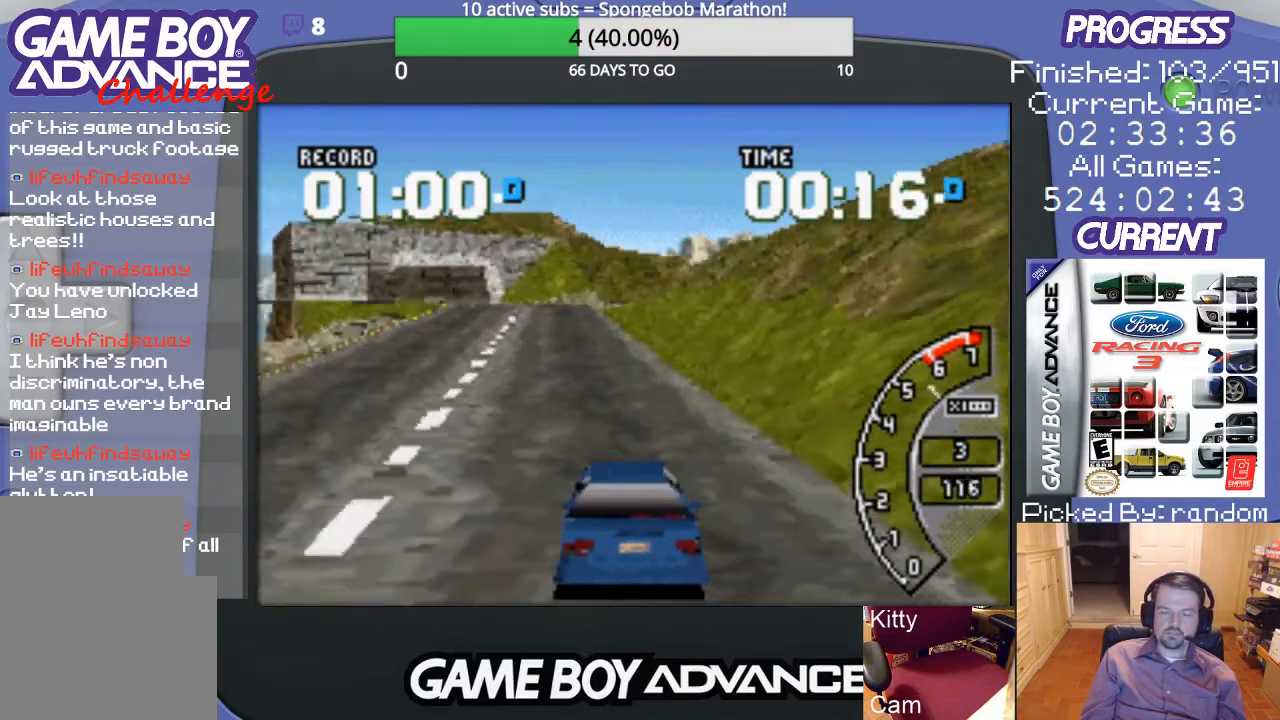
{"buttons": ["A"], "events": []}
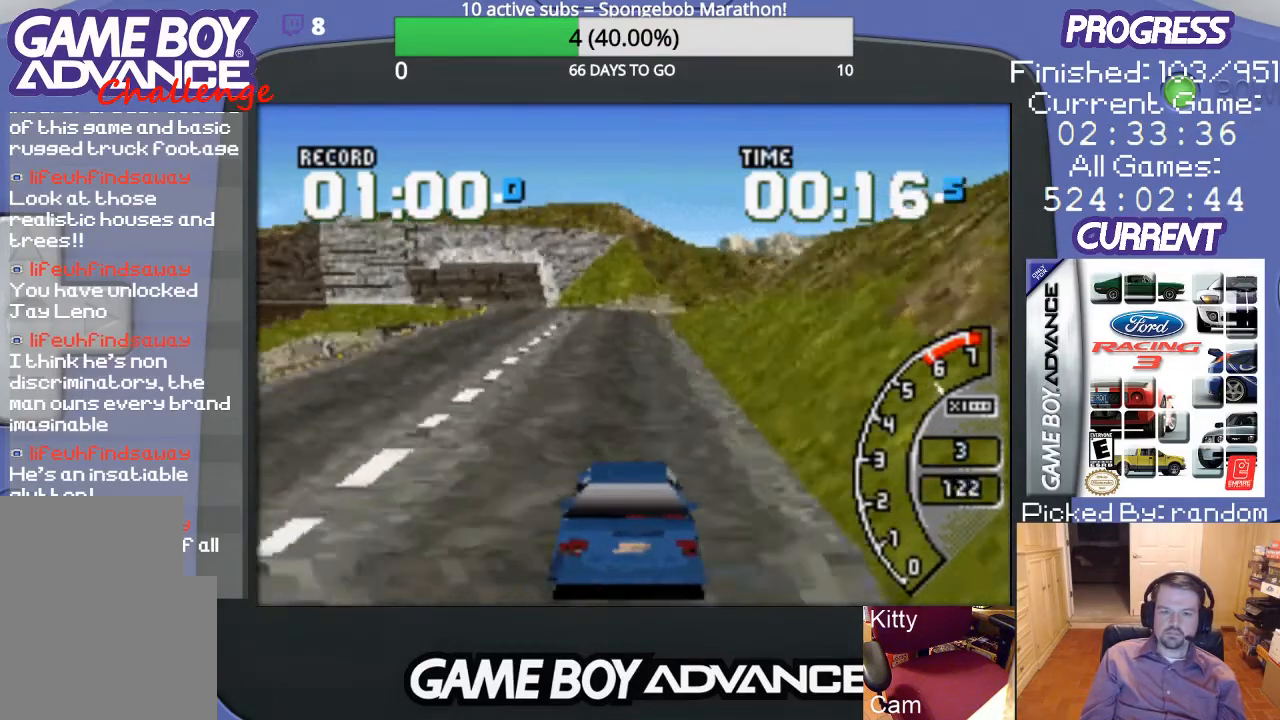
{"buttons": ["A"], "events": [[100, "DPAD_LEFT", "down"], [200, "DPAD_LEFT", "up"]]}
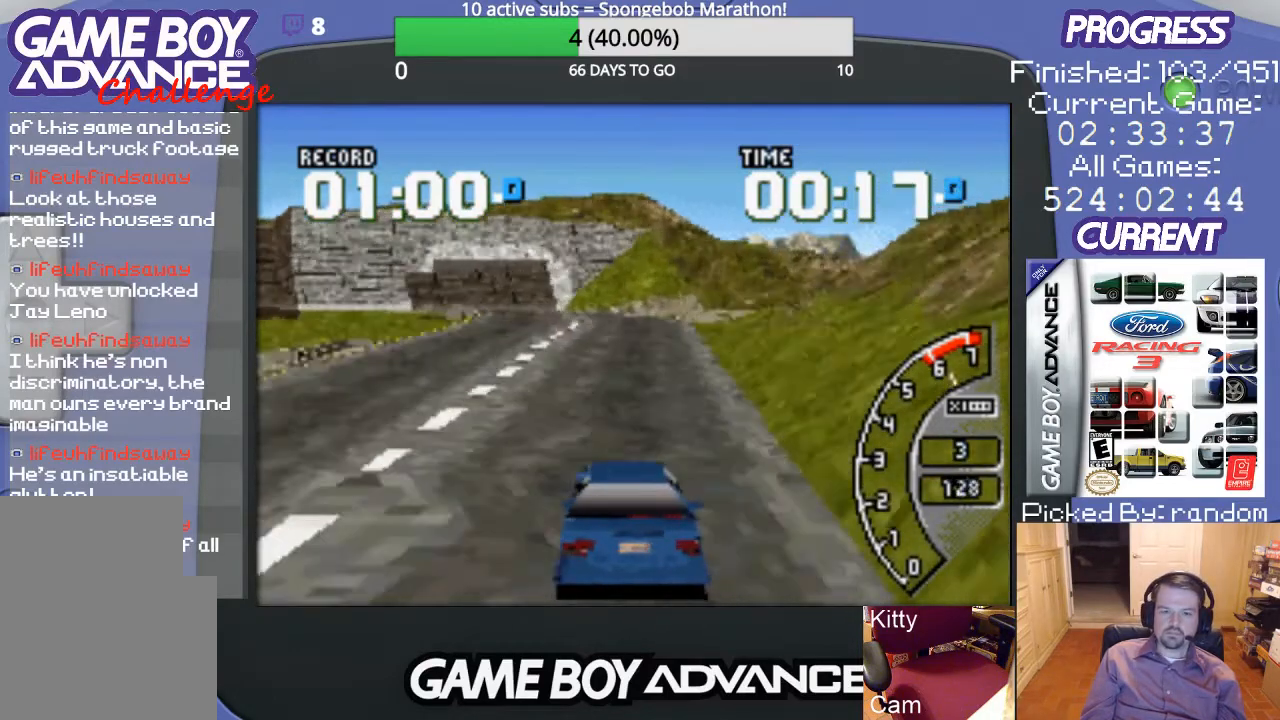
{"buttons": ["A"], "events": [[300, "DPAD_LEFT", "down"], [467, "DPAD_LEFT", "up"]]}
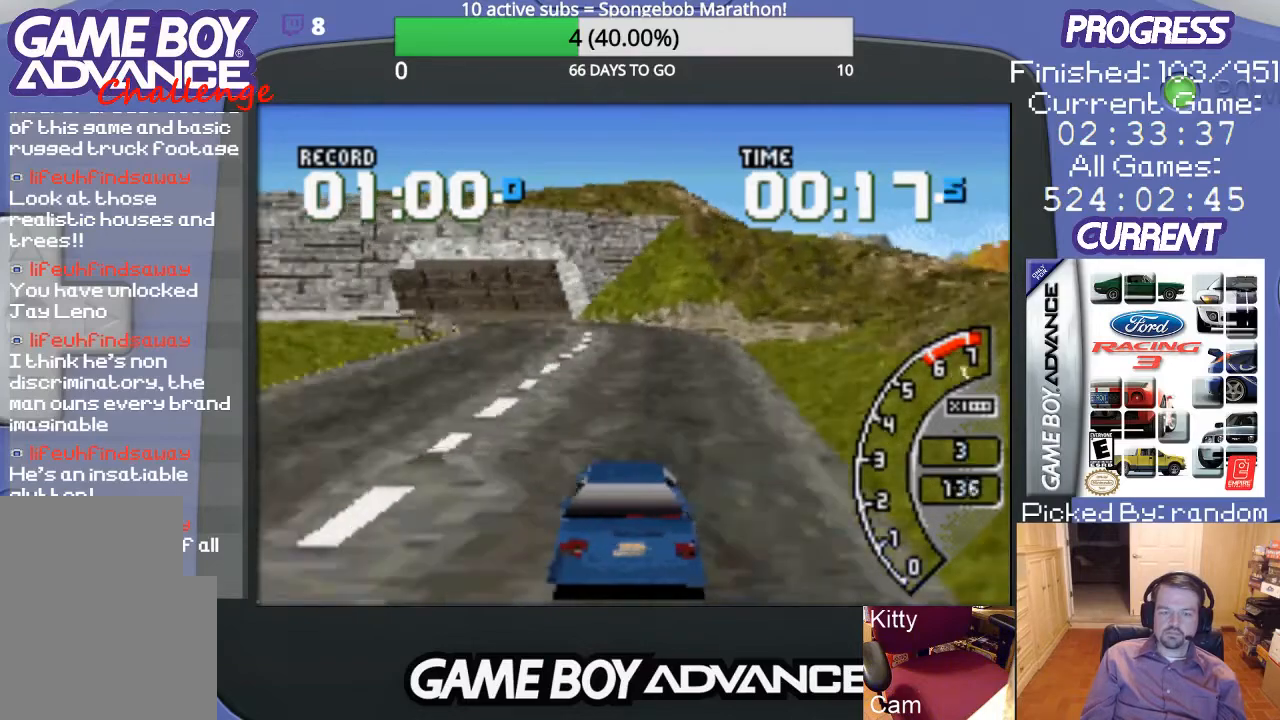
{"buttons": ["A", "DPAD_LEFT"], "events": [[100, "DPAD_LEFT", "down"], [233, "DPAD_LEFT", "up"], [333, "DPAD_LEFT", "down"], [400, "DPAD_LEFT", "up"], [500, "DPAD_LEFT", "down"]]}
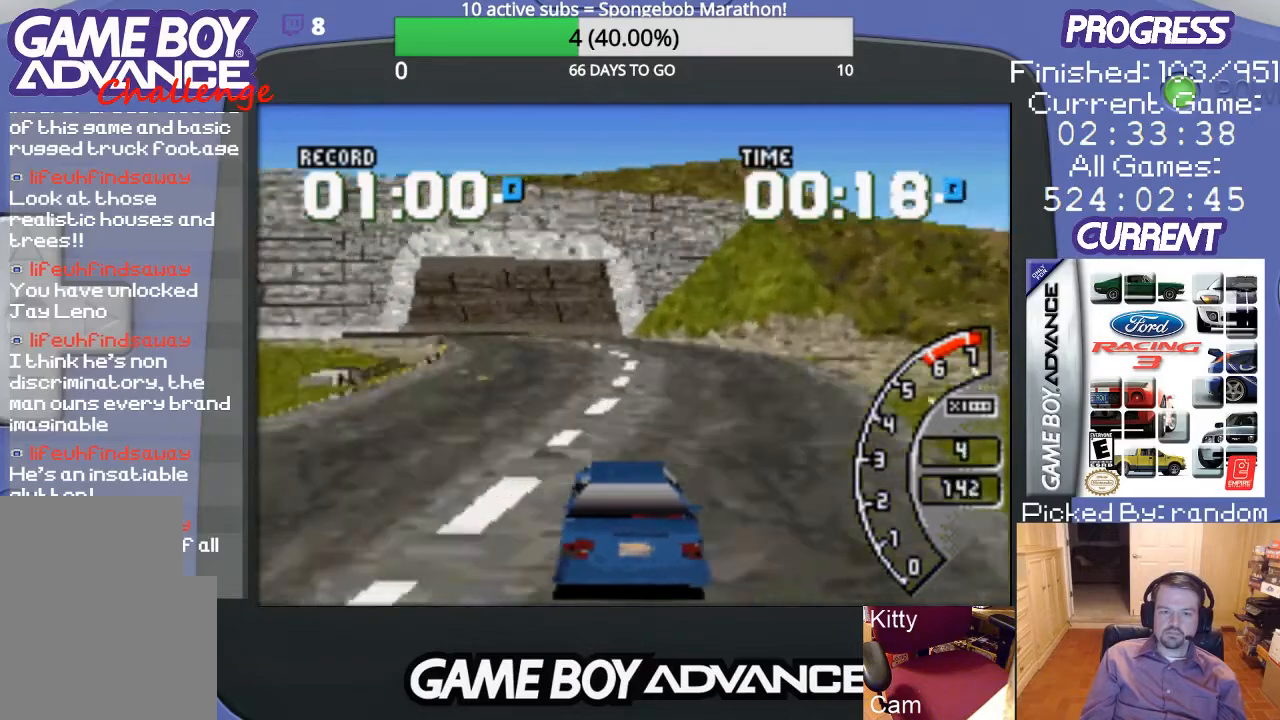
{"buttons": ["A", "DPAD_LEFT"], "events": [[133, "DPAD_LEFT", "up"], [233, "DPAD_LEFT", "down"], [333, "DPAD_LEFT", "up"], [433, "DPAD_LEFT", "down"]]}
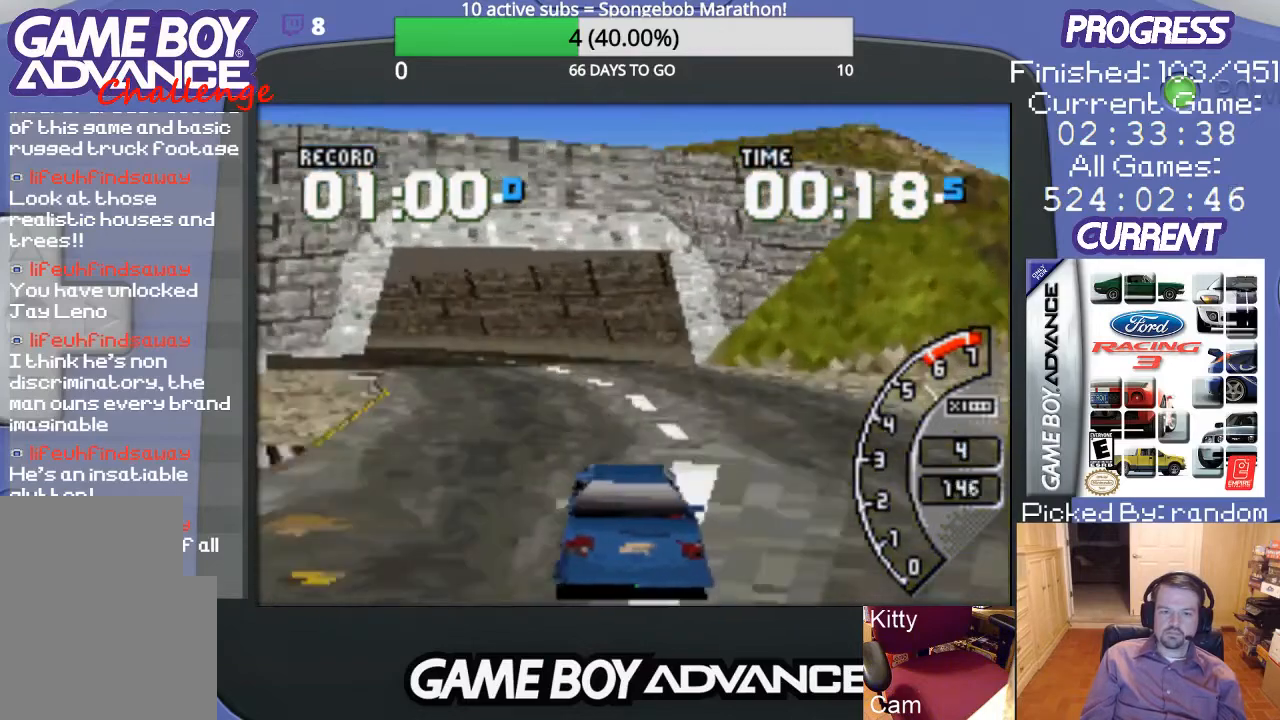
{"buttons": ["A", "DPAD_LEFT"], "events": [[267, "DPAD_LEFT", "up"], [333, "DPAD_LEFT", "down"], [467, "A", "up"], [500, "A", "down"]]}
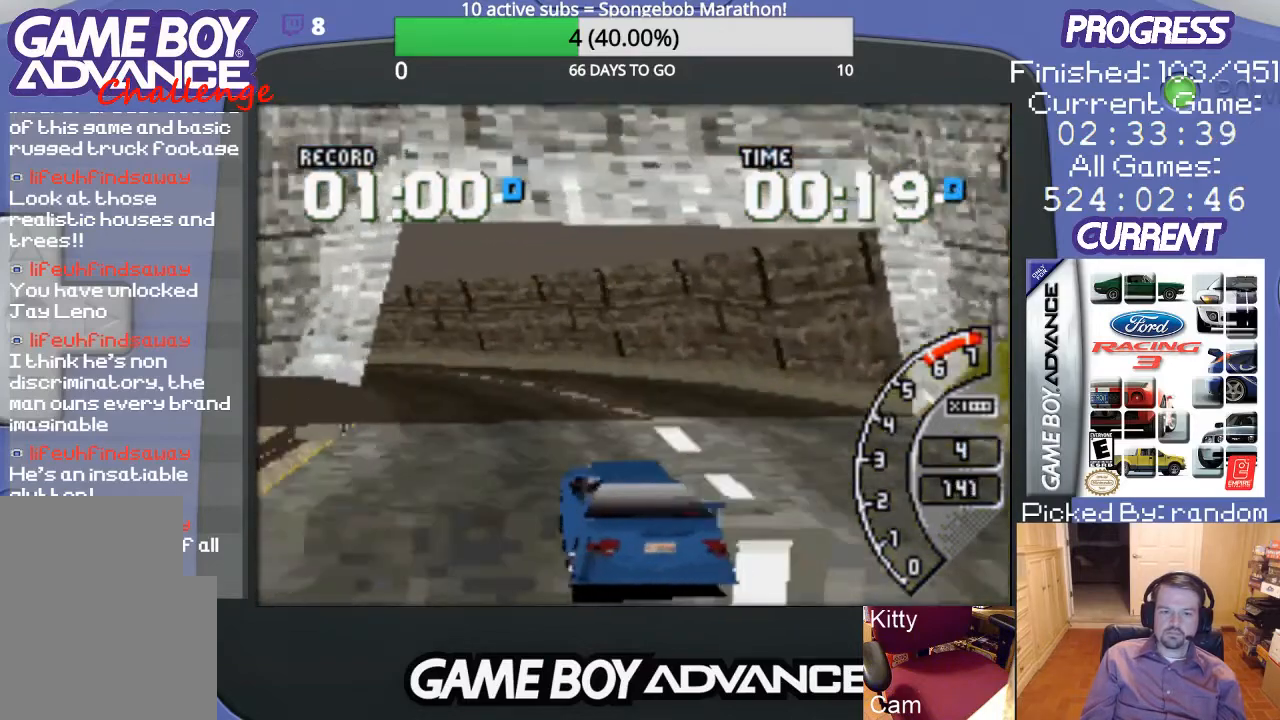
{"buttons": ["A", "DPAD_LEFT"], "events": [[100, "DPAD_LEFT", "up"], [333, "DPAD_LEFT", "down"]]}
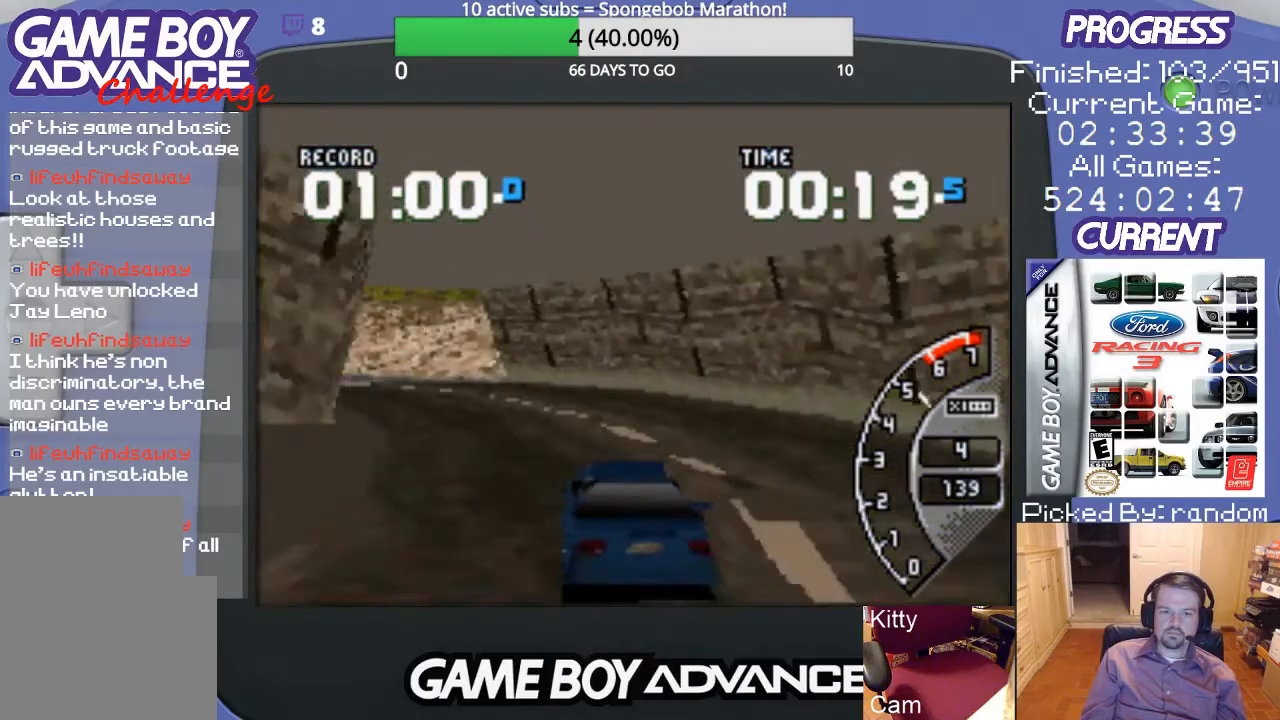
{"buttons": ["A", "DPAD_LEFT"], "events": []}
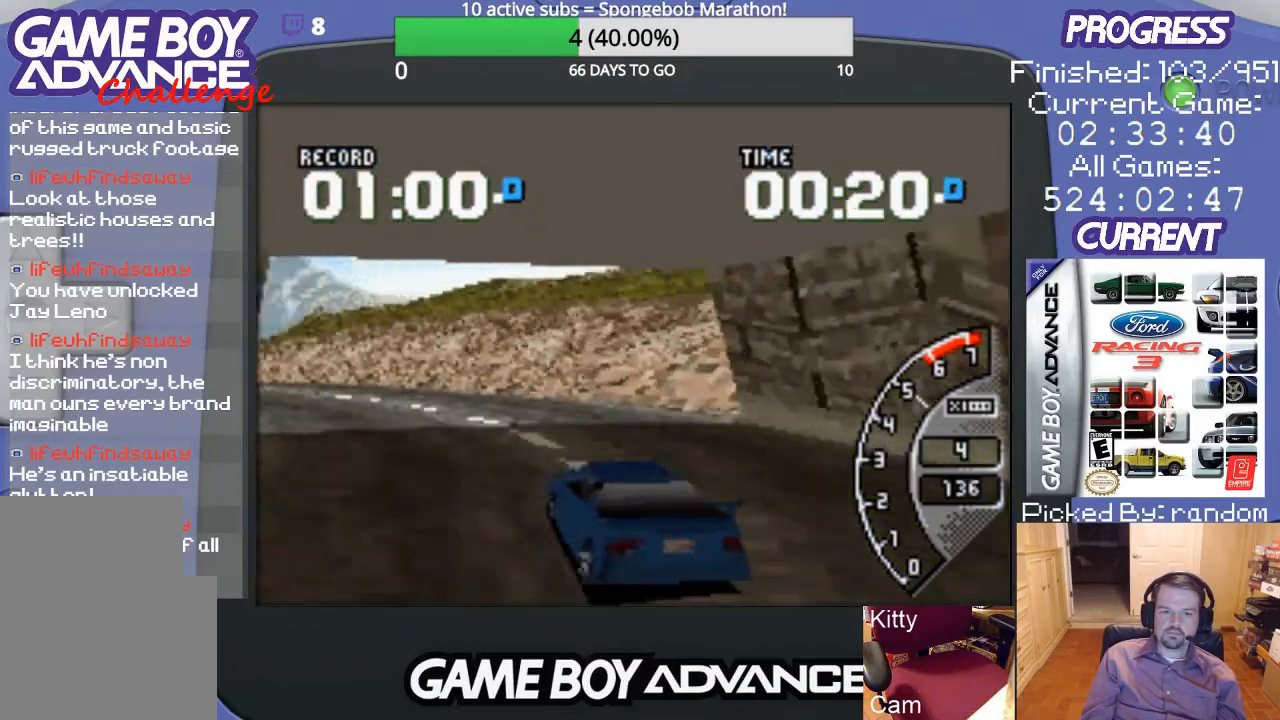
{"buttons": ["A", "DPAD_LEFT"], "events": [[333, "DPAD_LEFT", "up"], [467, "DPAD_LEFT", "down"]]}
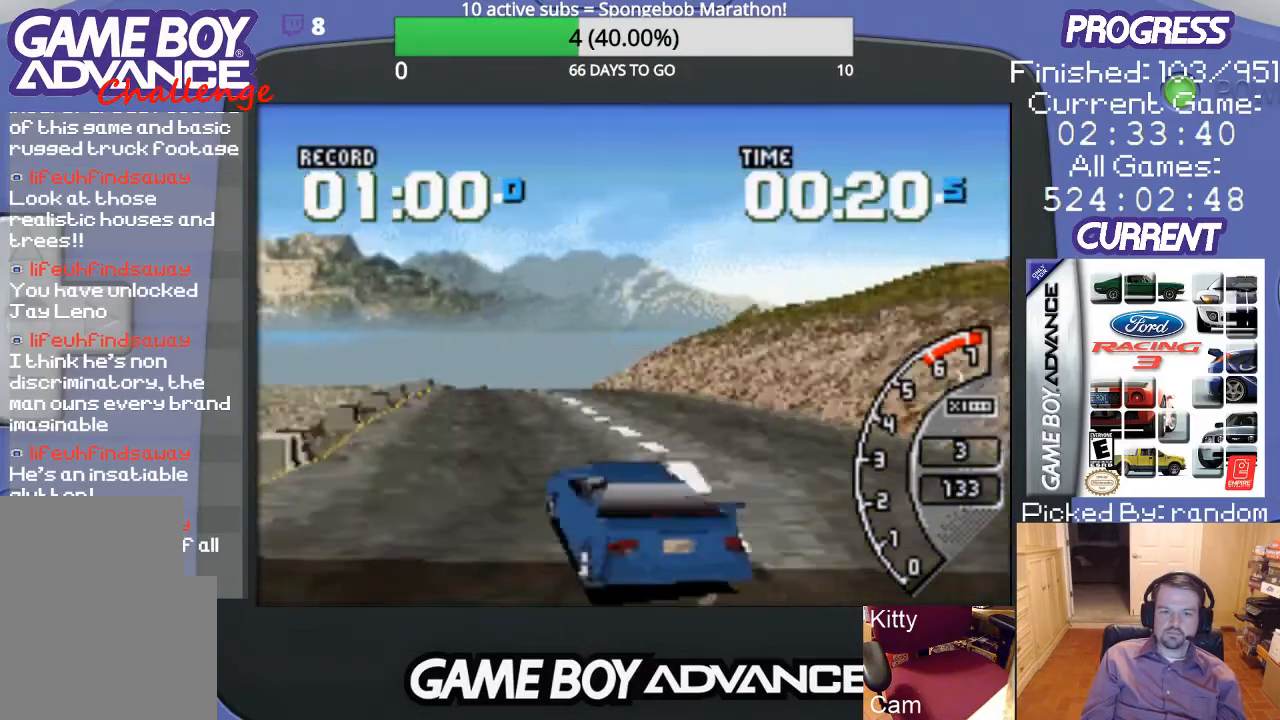
{"buttons": ["A", "DPAD_RIGHT"], "events": [[100, "DPAD_LEFT", "up"], [233, "DPAD_RIGHT", "down"]]}
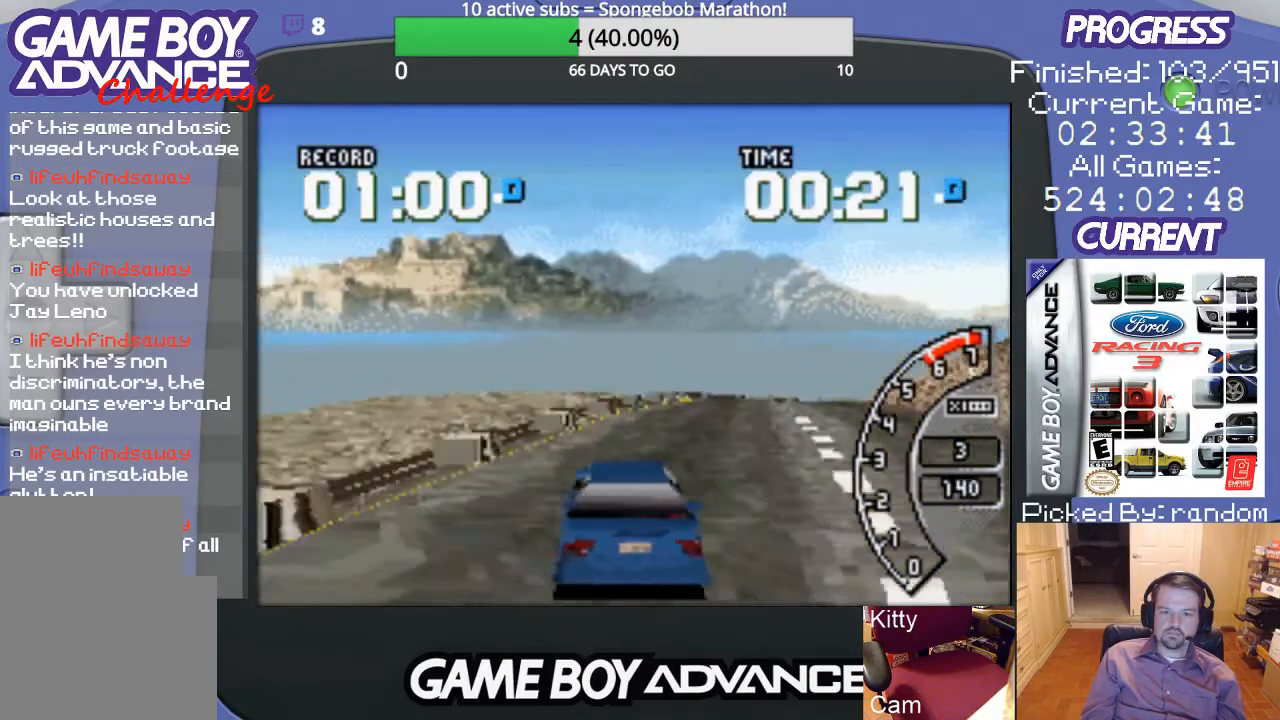
{"buttons": ["A", "DPAD_LEFT"], "events": [[133, "DPAD_RIGHT", "up"], [300, "DPAD_LEFT", "down"]]}
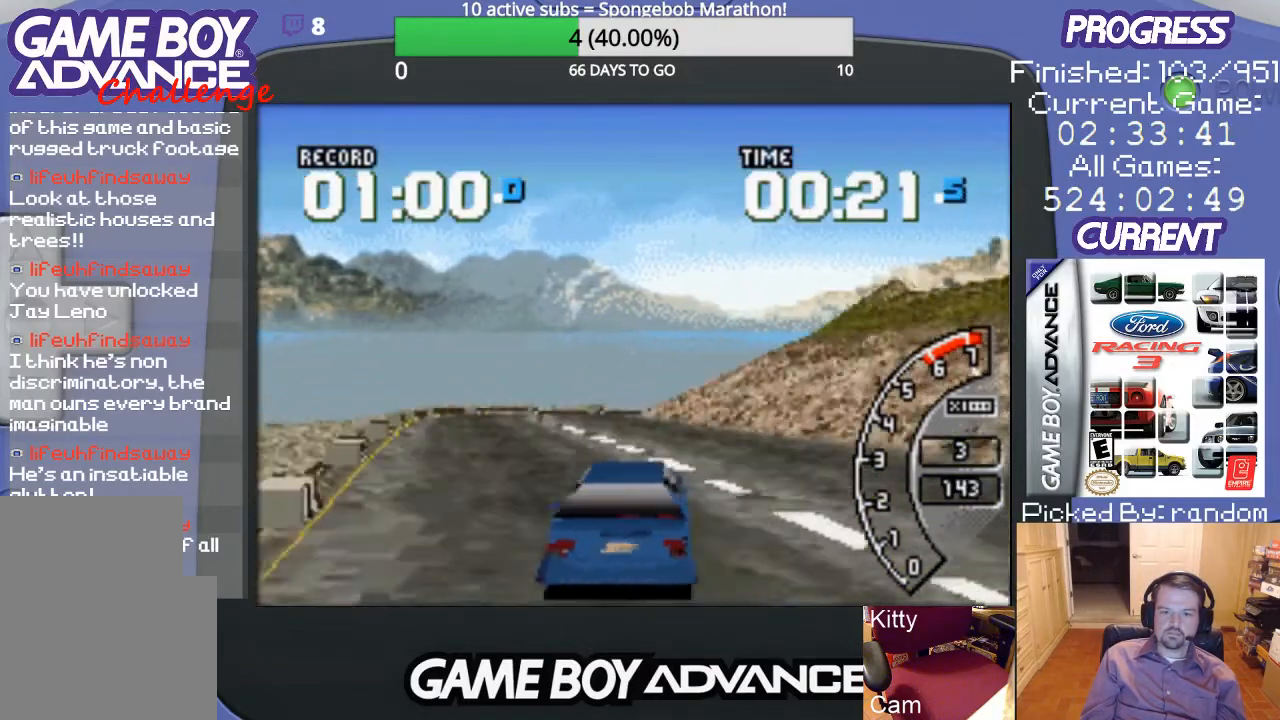
{"buttons": ["A"], "events": [[33, "DPAD_LEFT", "up"]]}
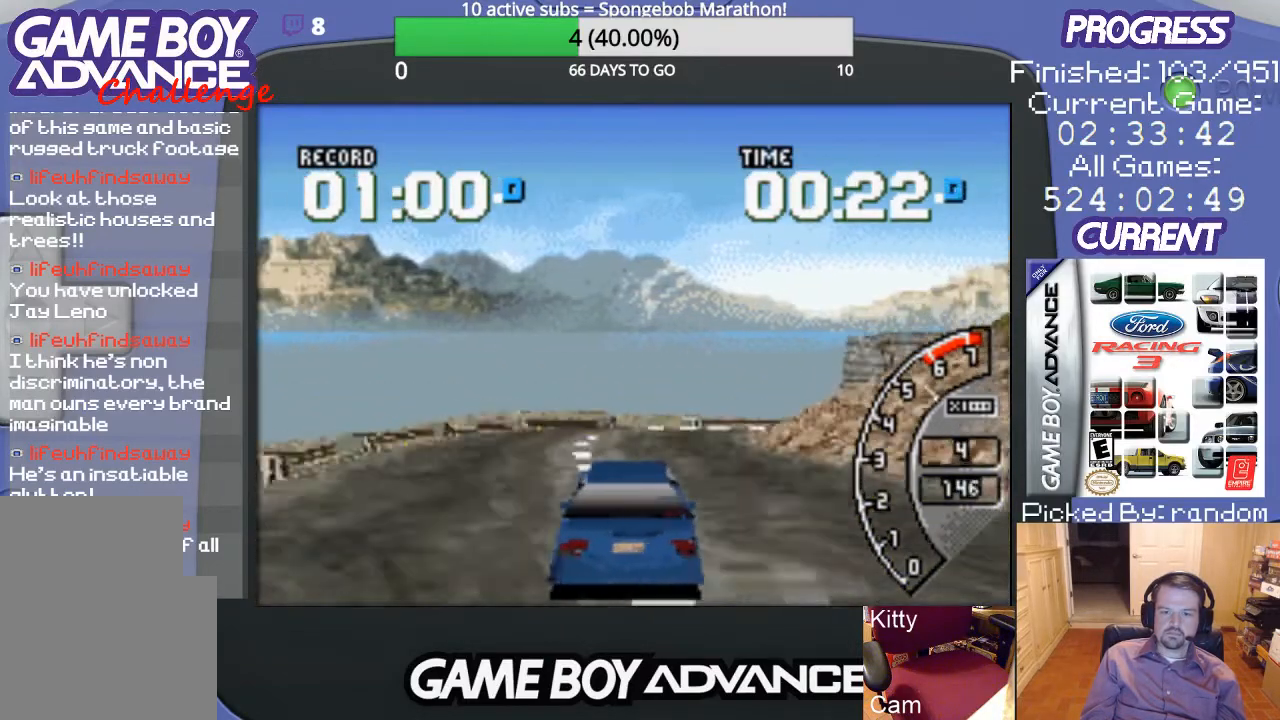
{"buttons": ["A", "DPAD_RIGHT"], "events": [[100, "DPAD_RIGHT", "down"], [333, "A", "up"], [400, "A", "down"], [400, "DPAD_RIGHT", "up"], [500, "DPAD_RIGHT", "down"]]}
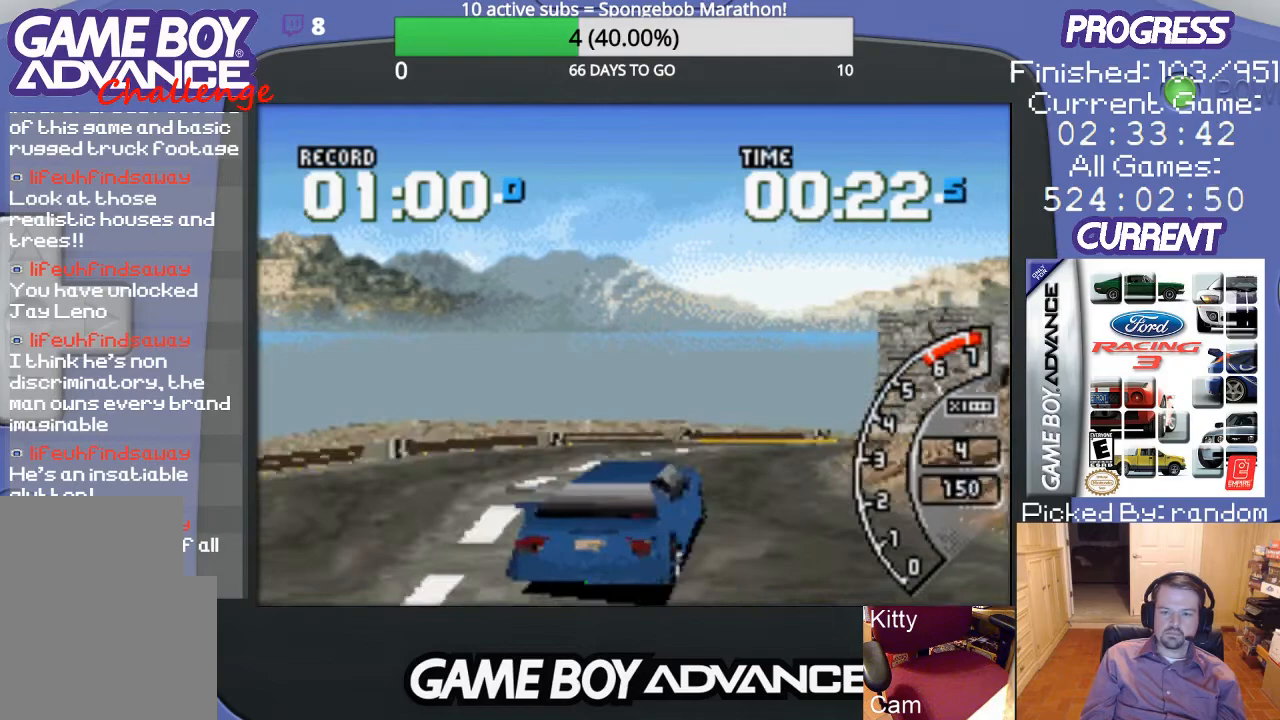
{"buttons": ["DPAD_UP", "DPAD_RIGHT"], "events": [[67, "A", "up"], [133, "A", "down"], [267, "A", "up"], [433, "DPAD_UP", "down"]]}
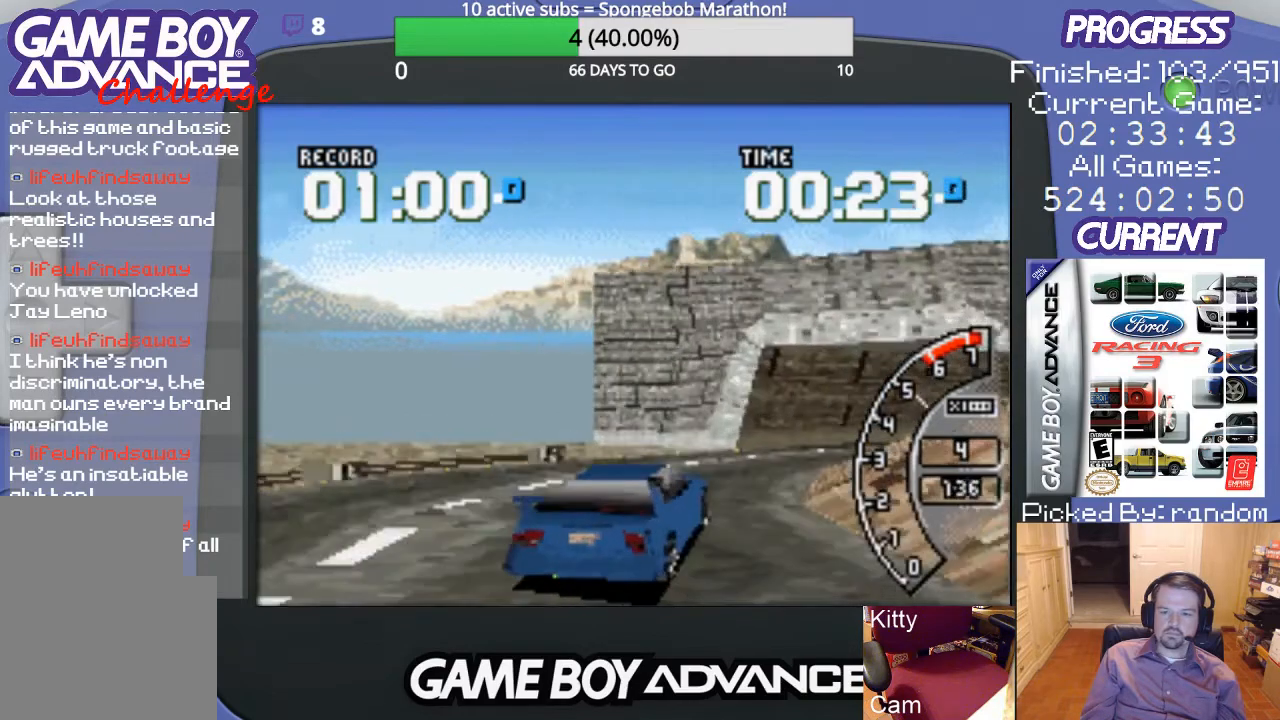
{"buttons": ["A"], "events": [[100, "A", "down"], [133, "DPAD_UP", "up"], [267, "DPAD_RIGHT", "up"]]}
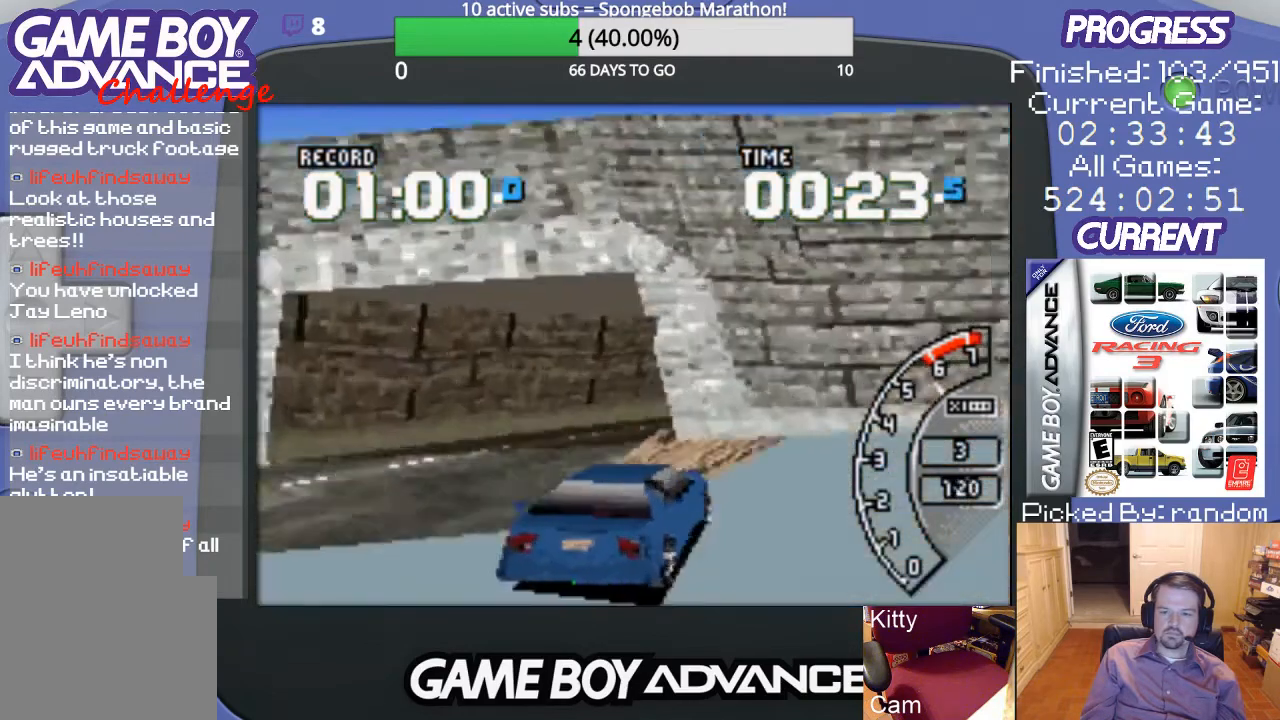
{"buttons": ["A", "DPAD_RIGHT"], "events": [[367, "DPAD_RIGHT", "down"]]}
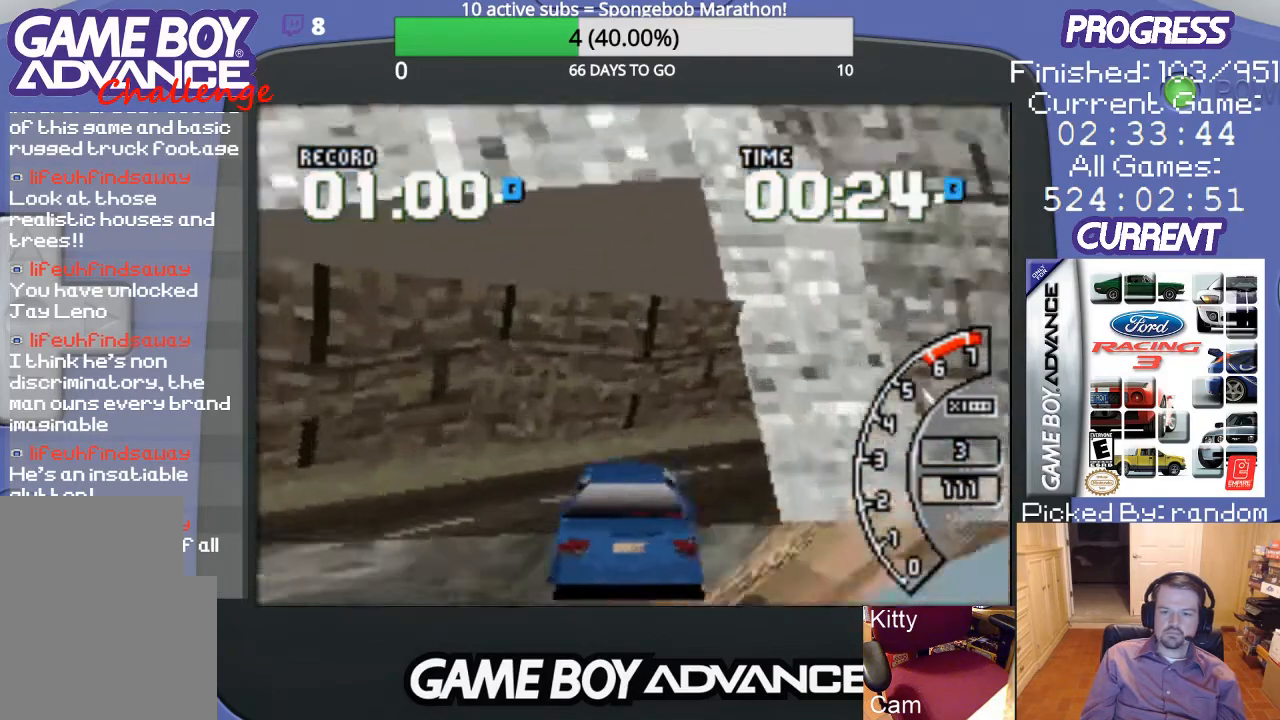
{"buttons": ["A", "DPAD_RIGHT"], "events": []}
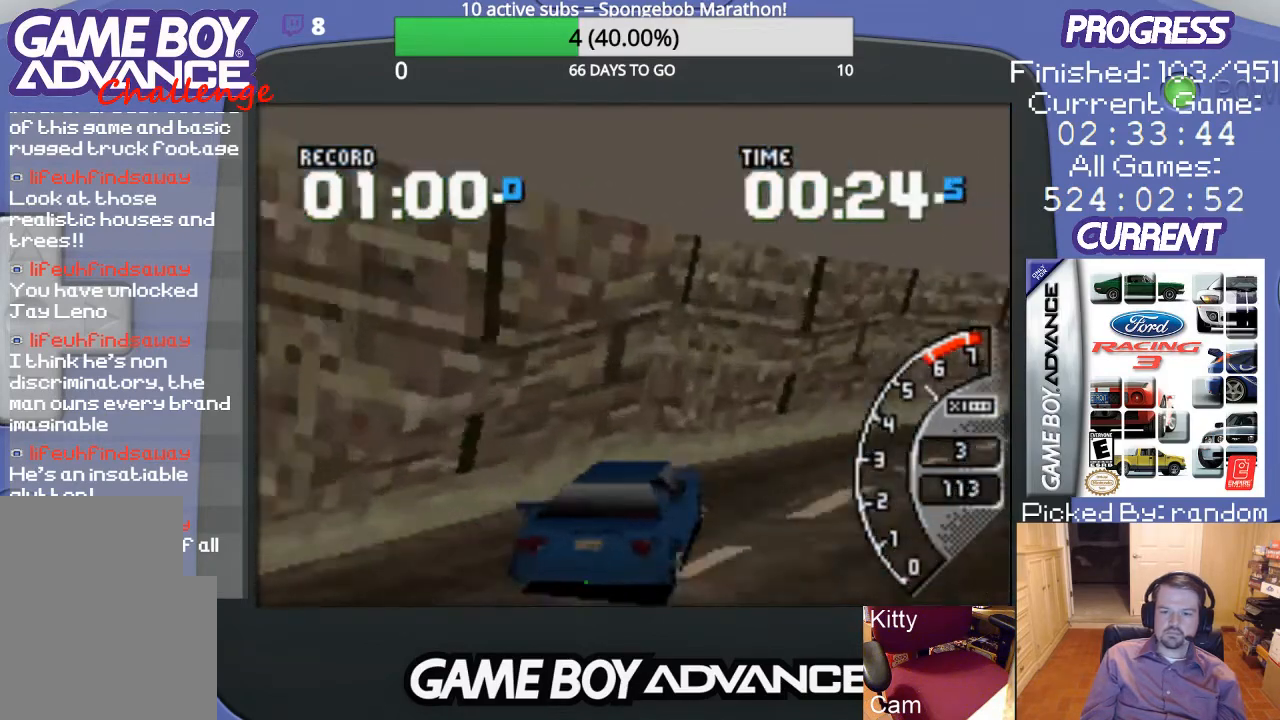
{"buttons": ["A"], "events": [[433, "DPAD_RIGHT", "up"]]}
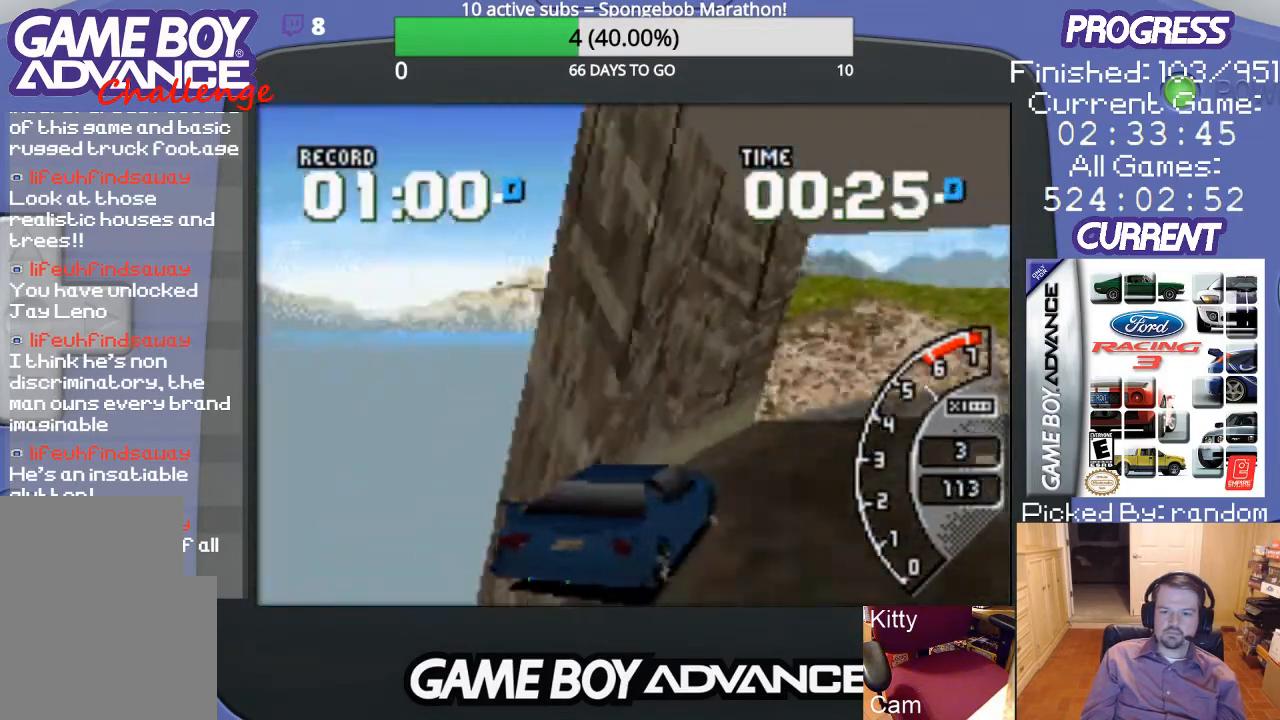
{"buttons": ["A", "DPAD_RIGHT"], "events": [[367, "DPAD_RIGHT", "down"]]}